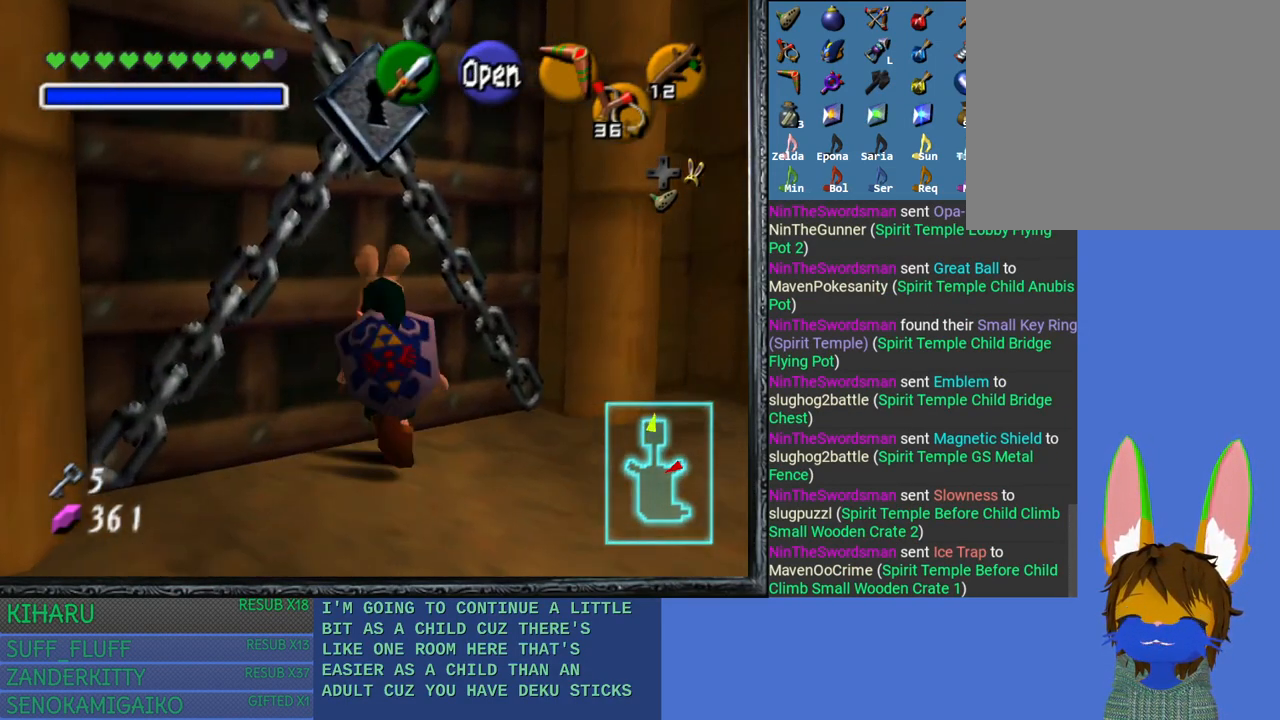
Gameplay with a controller (PlayStation layout); each line is a JSON object with the inputs held at the frame after it. "events" lists button and stick changes between this image and that frame as [ms after this image, input, new state], when the widget could be followed in between.
{"buttons": [], "left_stick": "center", "right_stick": "center", "events": [[150, "CROSS", "up"], [417, "left_stick", "center"]]}
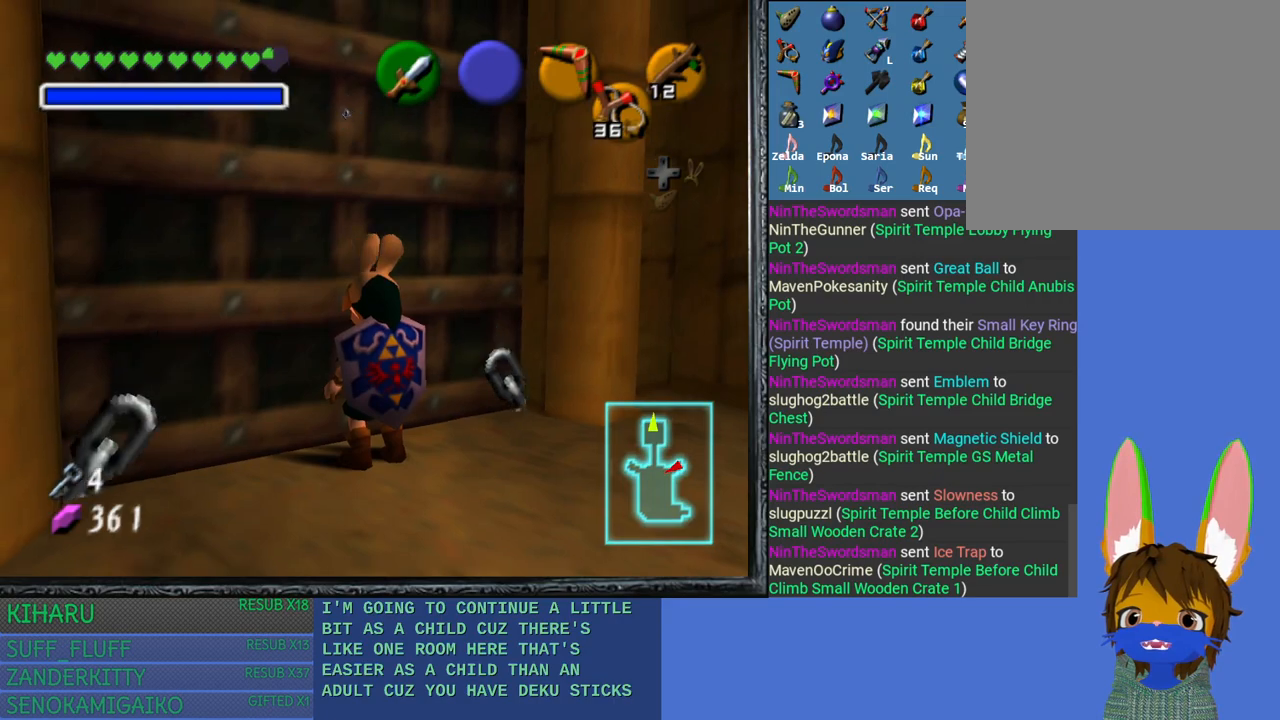
{"buttons": [], "left_stick": "center", "right_stick": "center", "events": []}
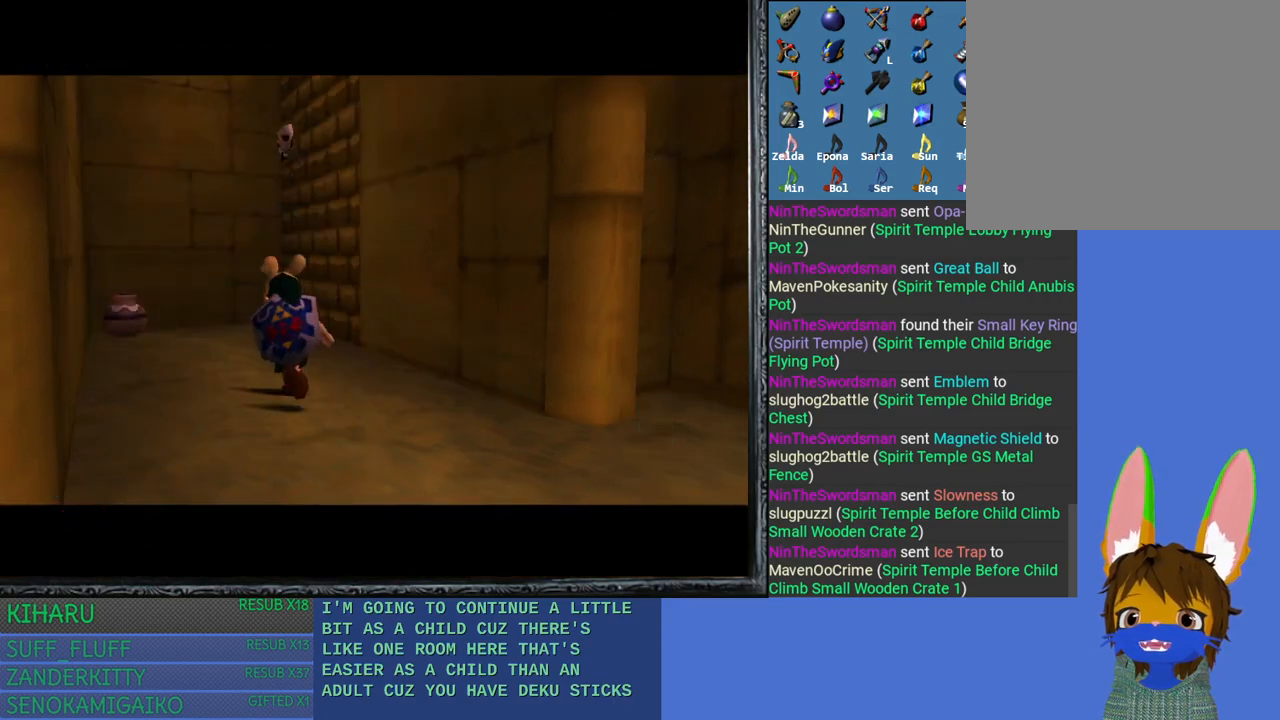
{"buttons": [], "left_stick": "center", "right_stick": "center", "events": [[33, "left_stick", "up"], [483, "left_stick", "center"]]}
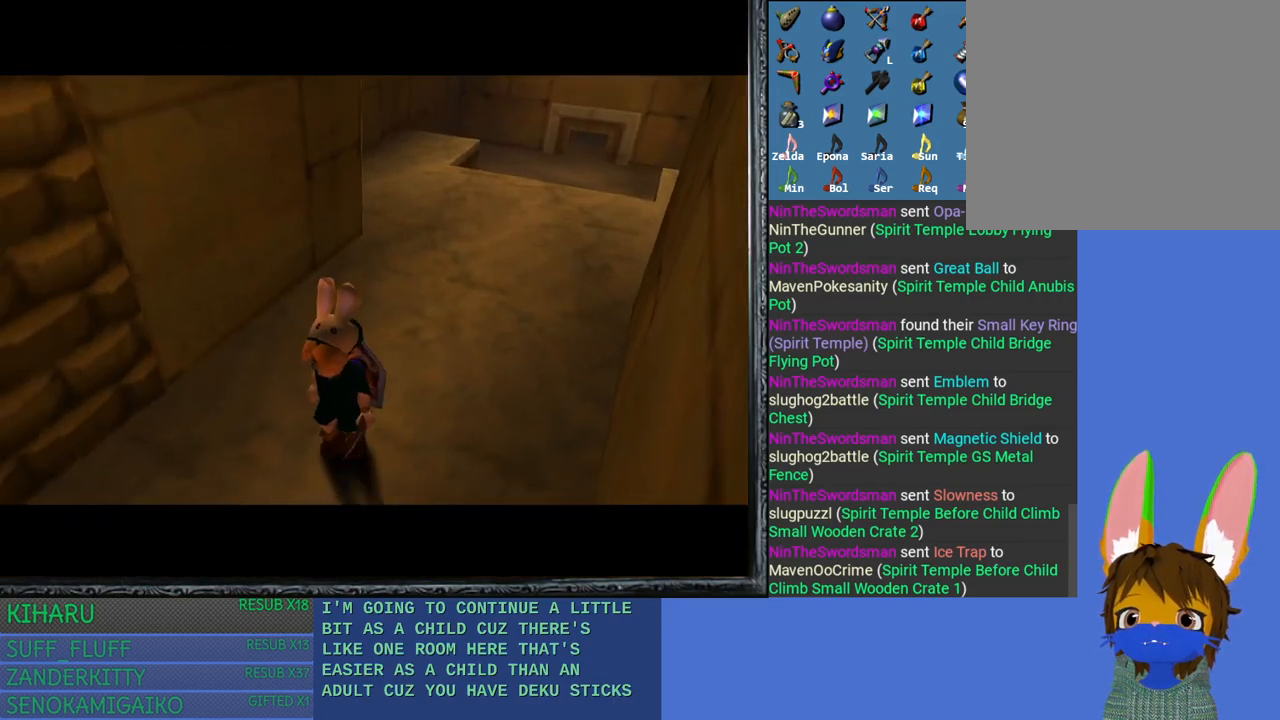
{"buttons": [], "left_stick": "up-left", "right_stick": "center", "events": [[283, "left_stick", "up-left"]]}
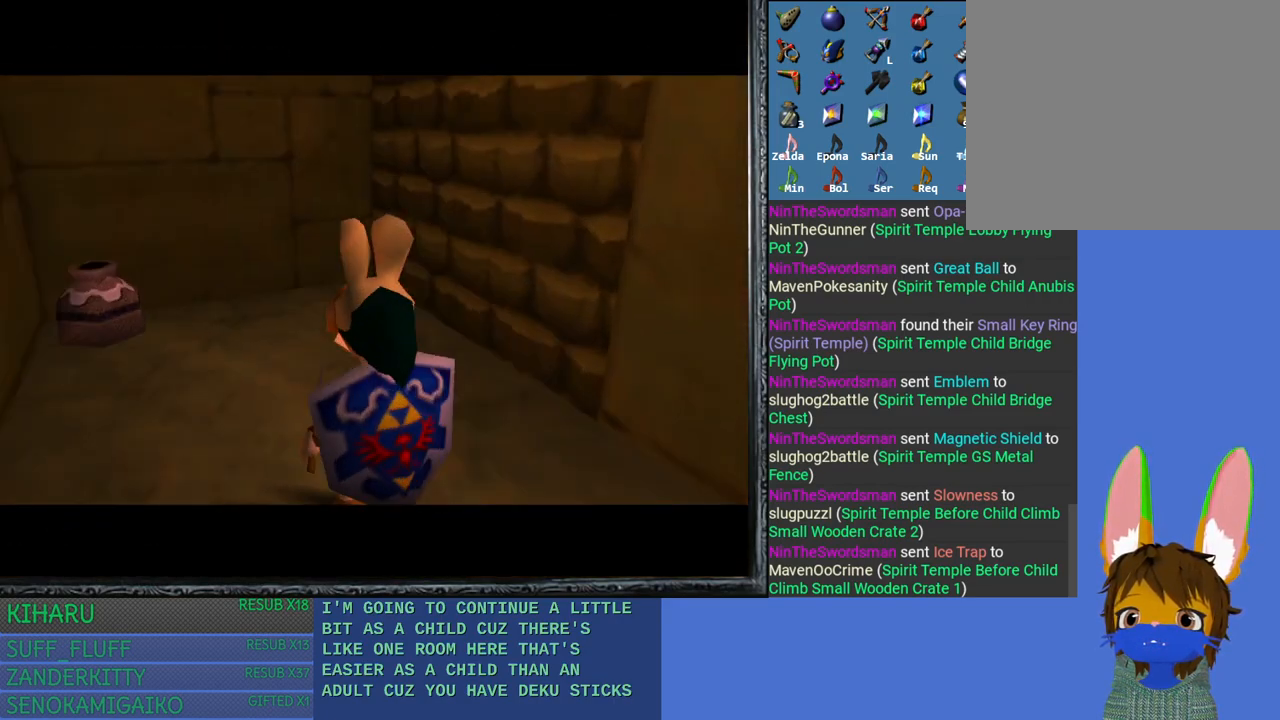
{"buttons": [], "left_stick": "up-left", "right_stick": "center", "events": []}
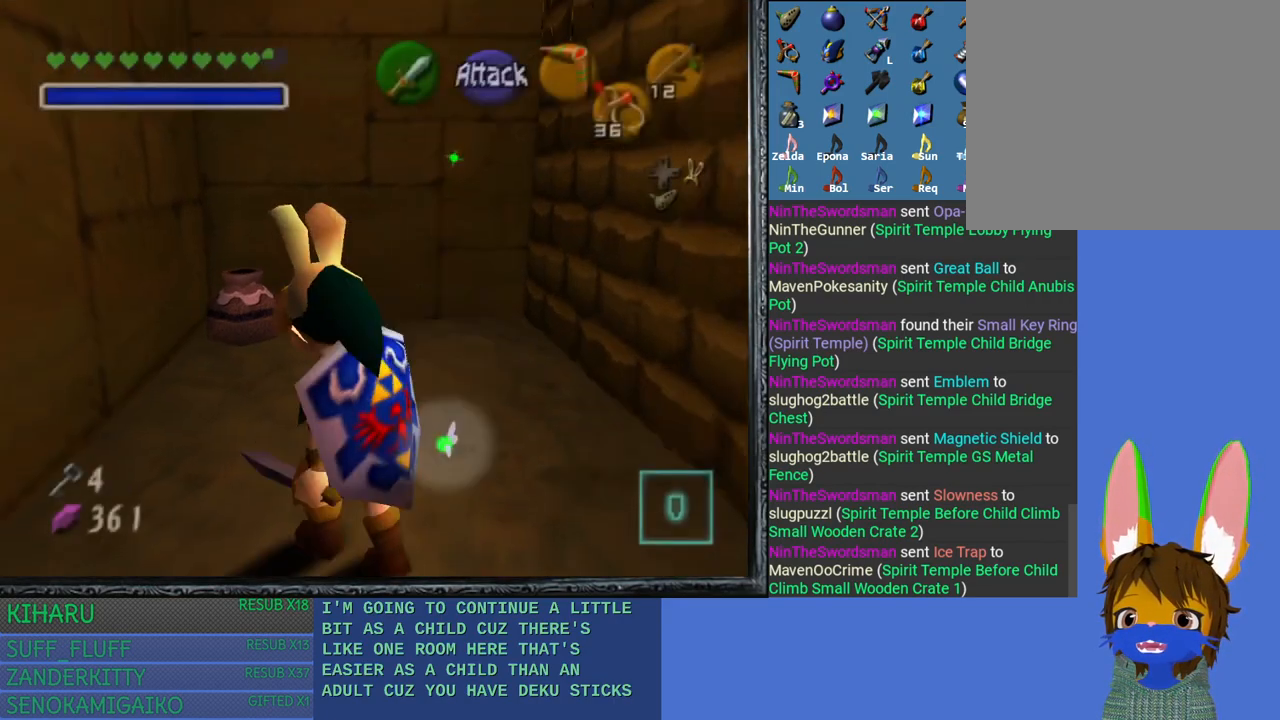
{"buttons": [], "left_stick": "center", "right_stick": "center", "events": [[50, "SQUARE", "down"], [183, "SQUARE", "up"], [250, "left_stick", "center"]]}
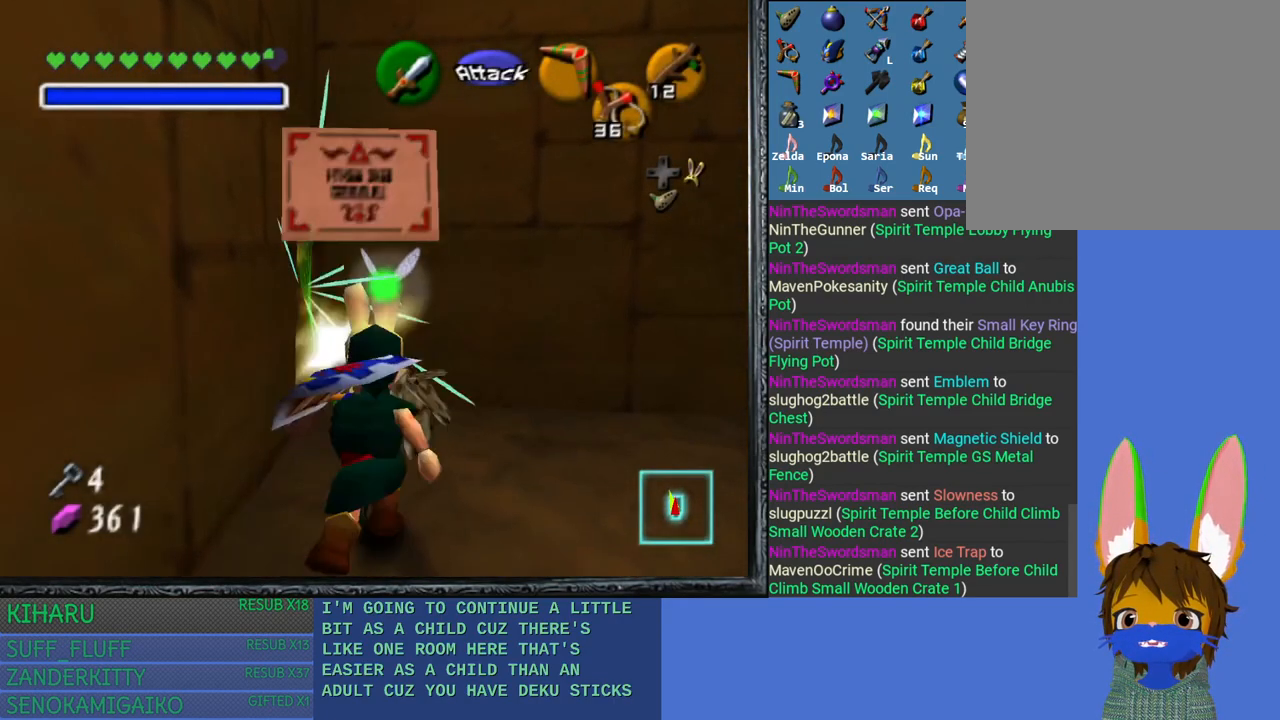
{"buttons": [], "left_stick": "up", "right_stick": "center", "events": [[350, "left_stick", "up"]]}
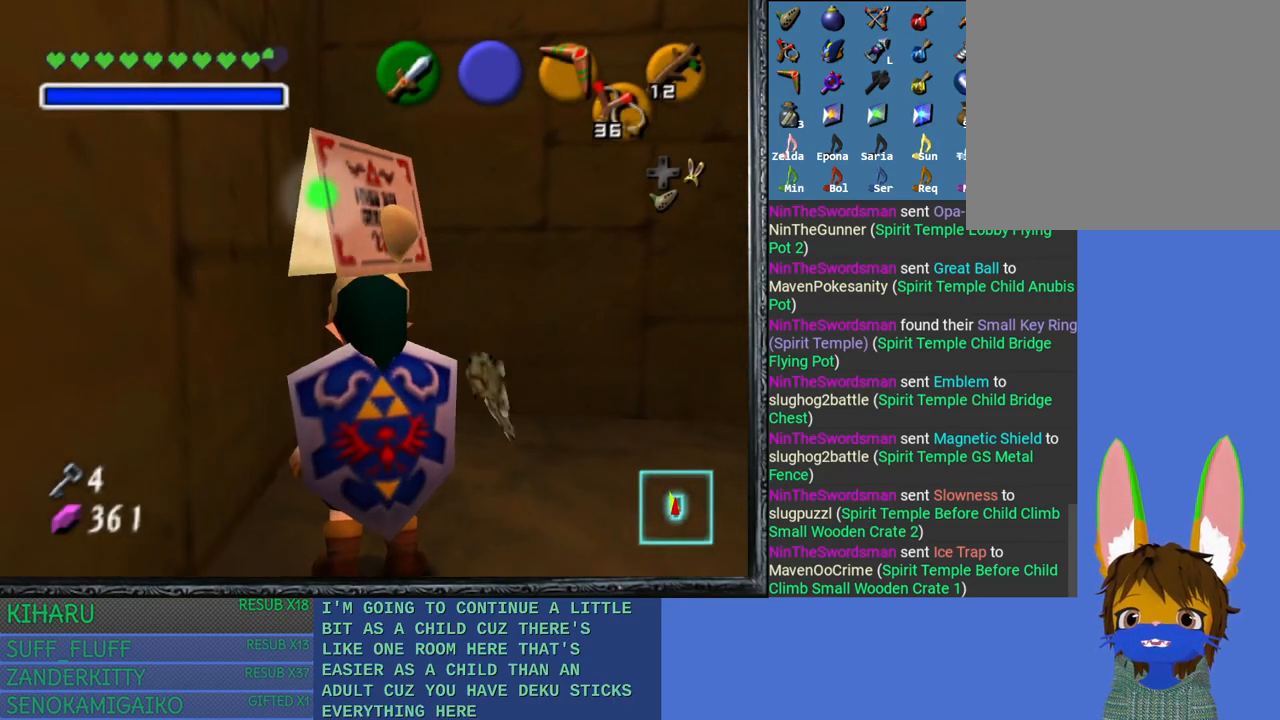
{"buttons": [], "left_stick": "center", "right_stick": "center", "events": [[50, "left_stick", "center"], [317, "left_stick", "right"], [433, "left_stick", "center"]]}
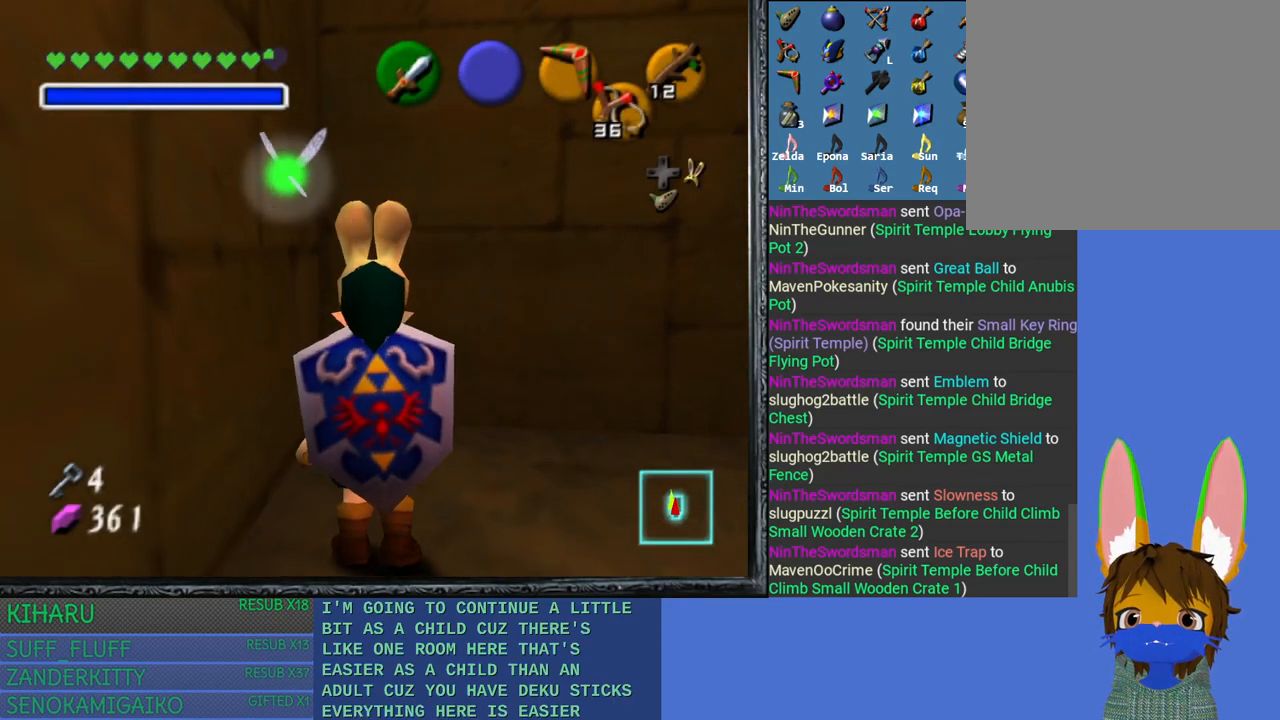
{"buttons": [], "left_stick": "center", "right_stick": "center", "events": [[117, "right_stick", "down"], [200, "right_stick", "center"]]}
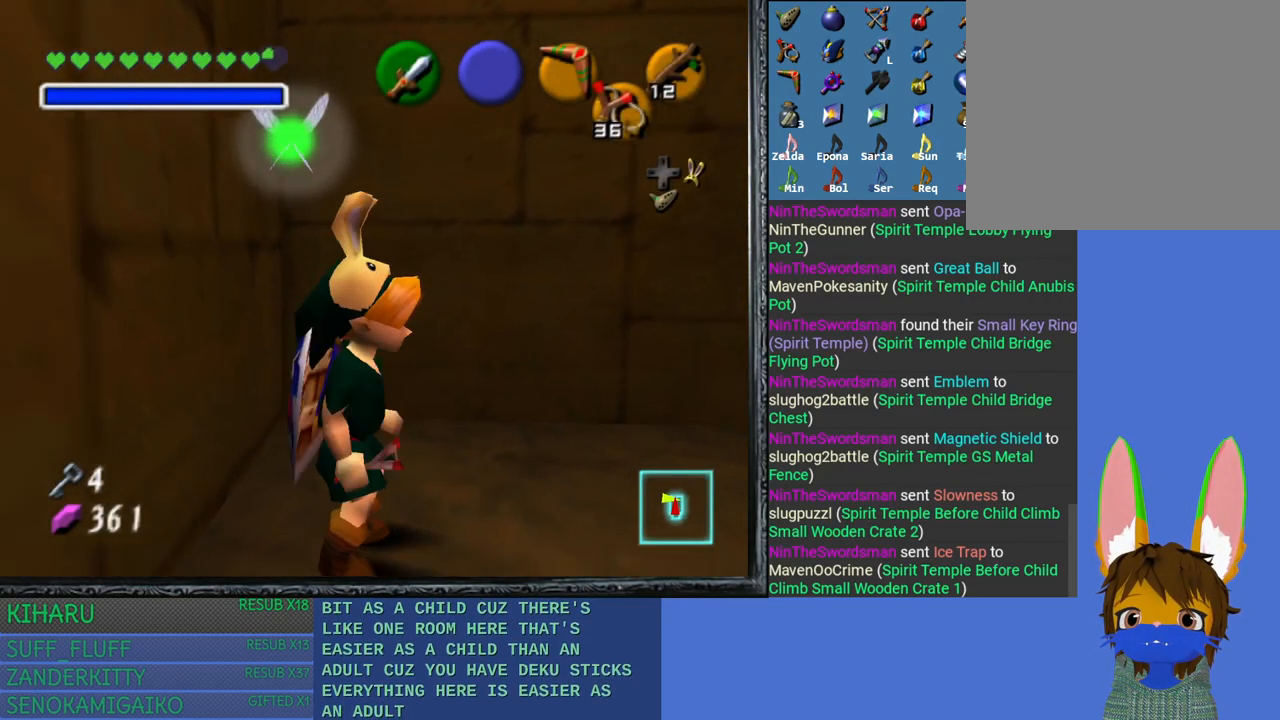
{"buttons": [], "left_stick": "down", "right_stick": "center", "events": [[367, "left_stick", "down"]]}
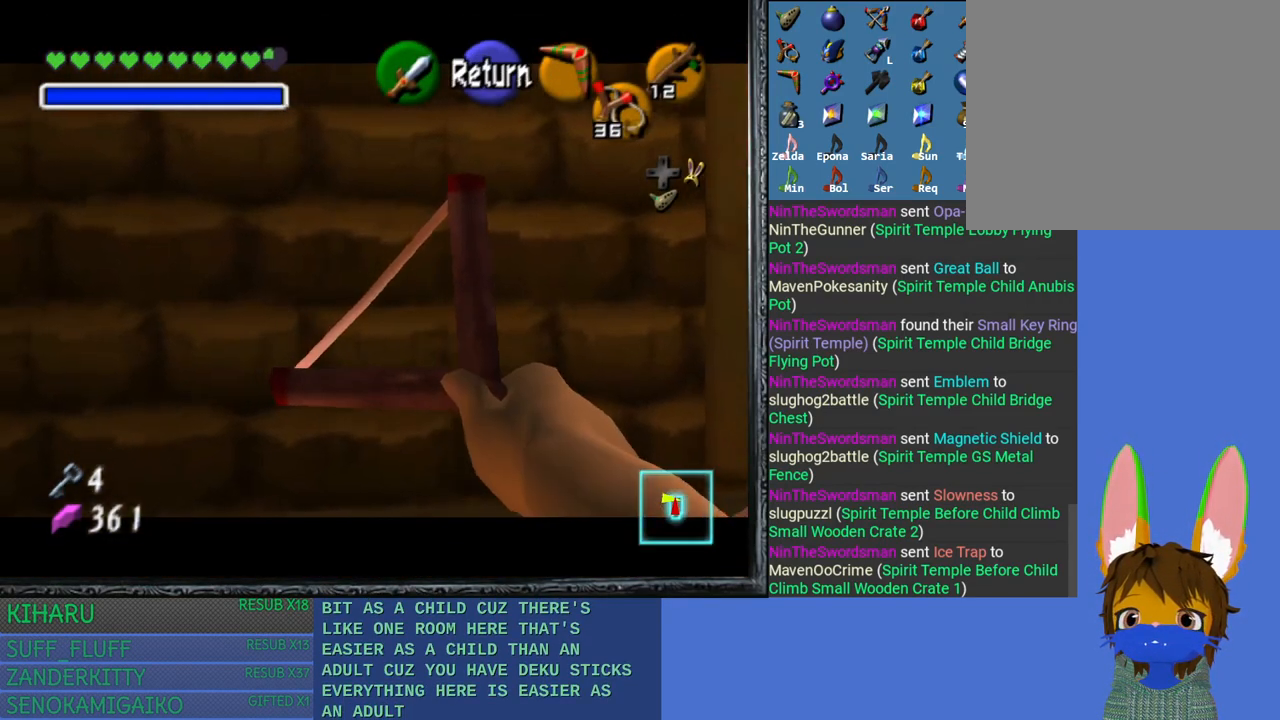
{"buttons": [], "left_stick": "center", "right_stick": "down", "events": [[150, "left_stick", "down-left"], [333, "left_stick", "center"], [450, "right_stick", "down"]]}
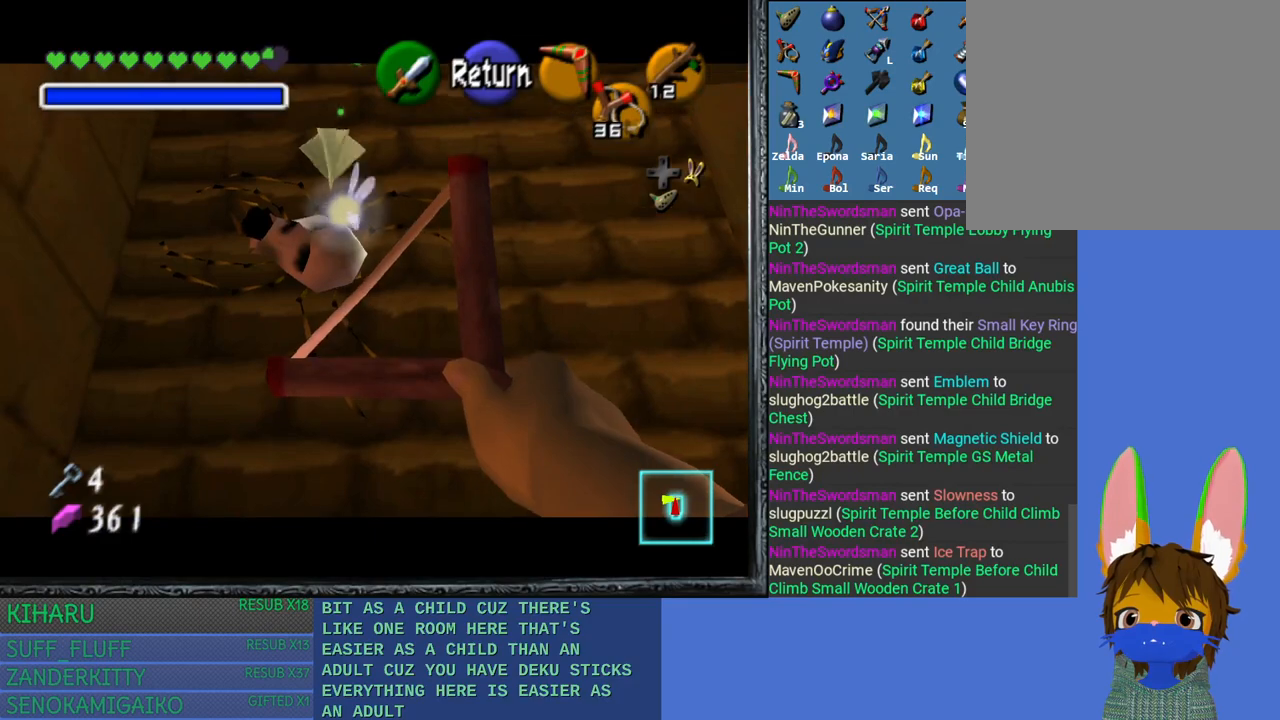
{"buttons": [], "left_stick": "center", "right_stick": "center", "events": [[250, "left_stick", "left"], [317, "right_stick", "center"], [333, "left_stick", "center"]]}
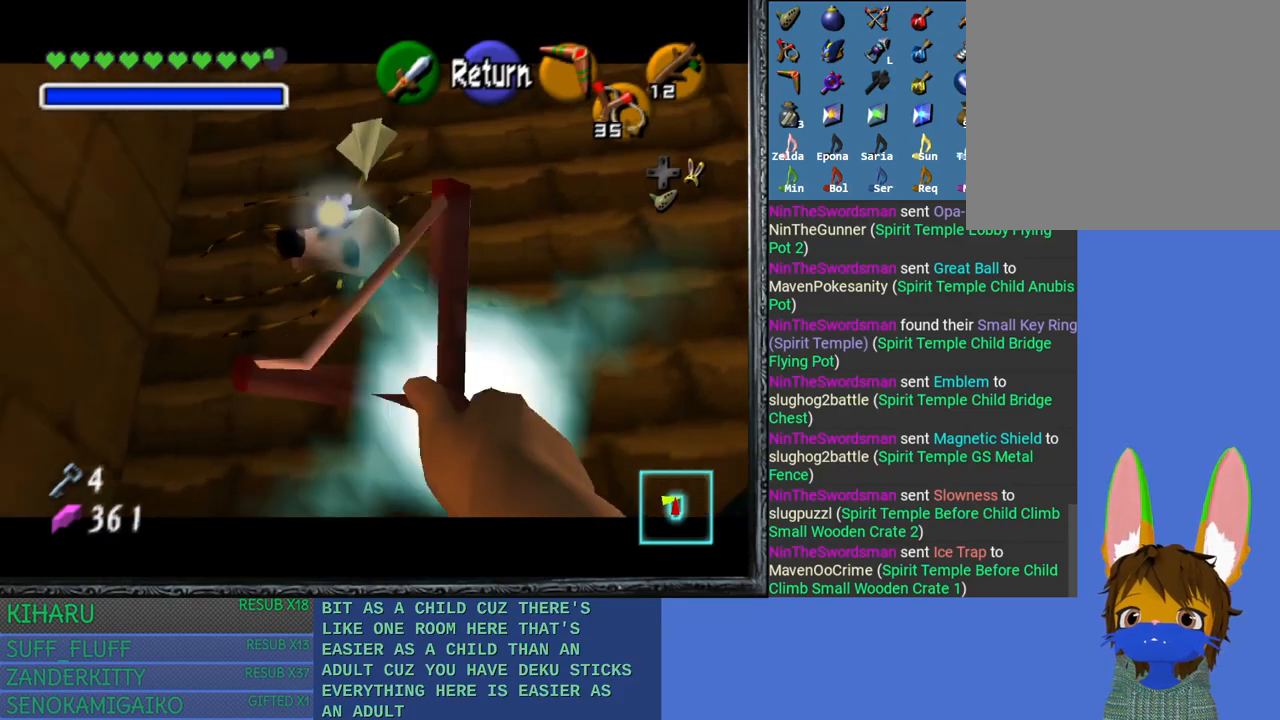
{"buttons": [], "left_stick": "center", "right_stick": "center", "events": [[233, "left_stick", "down"], [483, "left_stick", "center"]]}
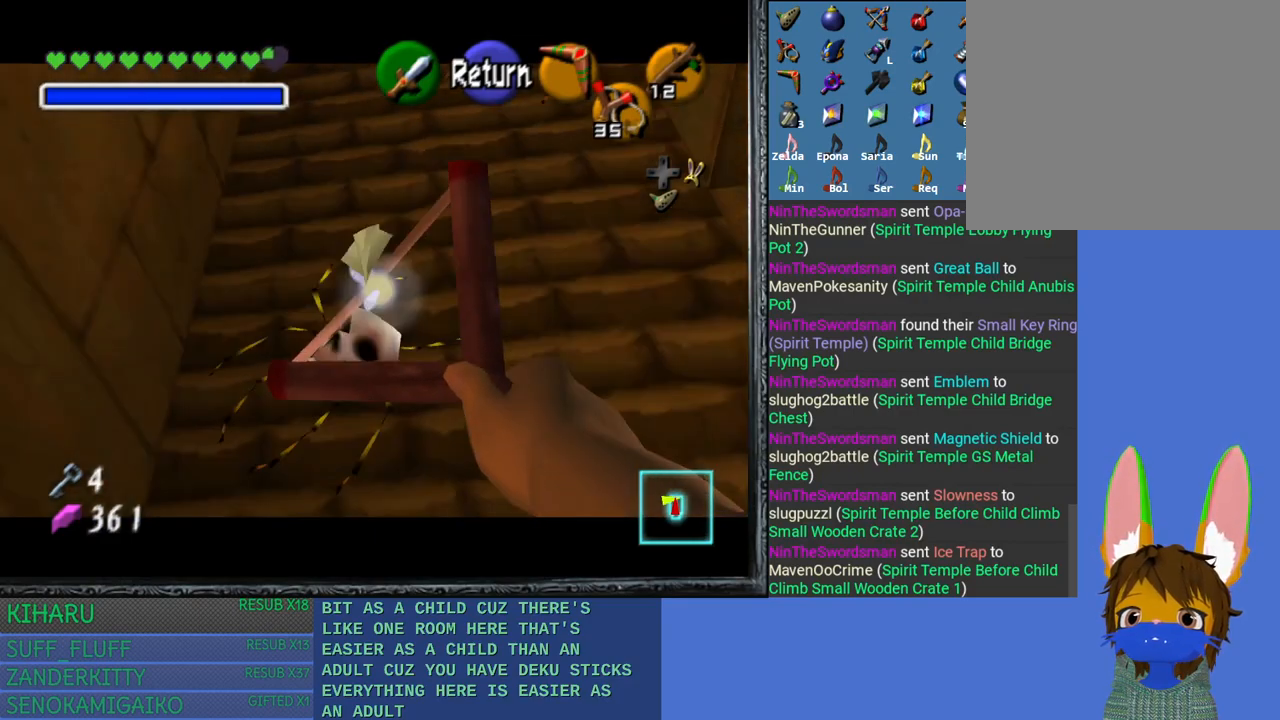
{"buttons": [], "left_stick": "center", "right_stick": "down", "events": [[83, "right_stick", "down"], [150, "left_stick", "up"], [267, "left_stick", "center"]]}
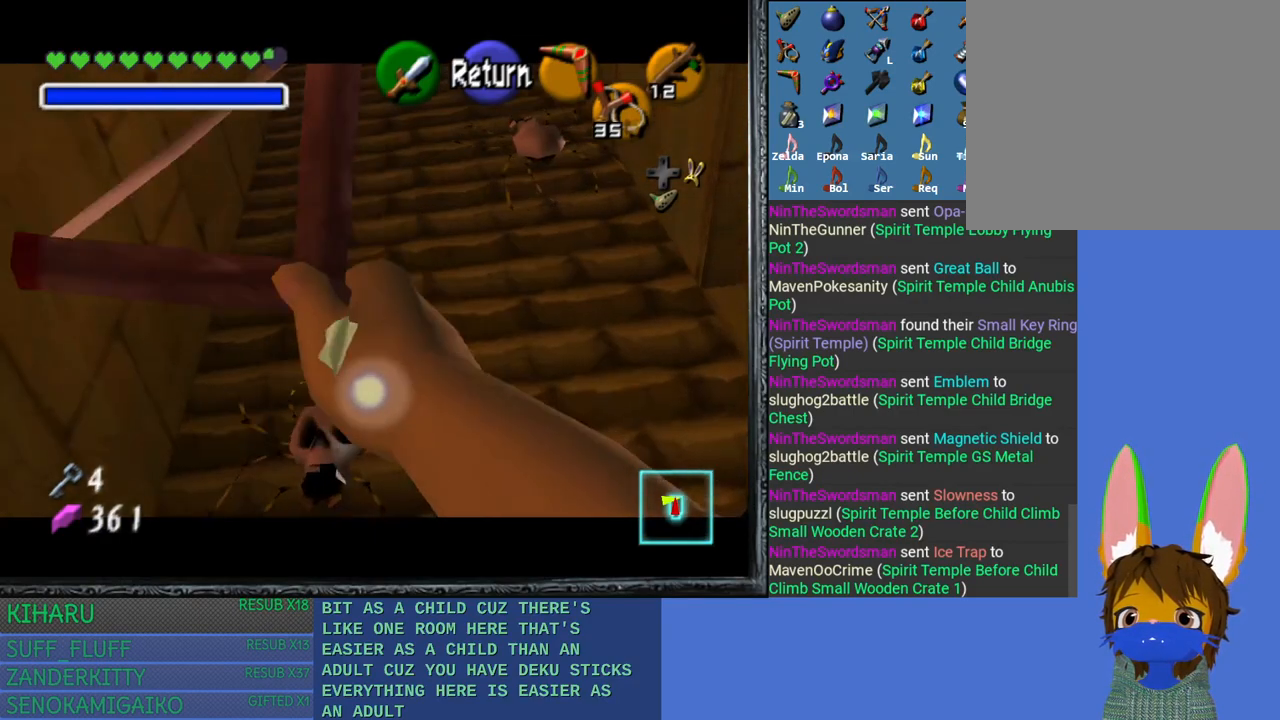
{"buttons": ["L2"], "left_stick": "center", "right_stick": "center", "events": [[17, "L2", "down"], [383, "right_stick", "center"]]}
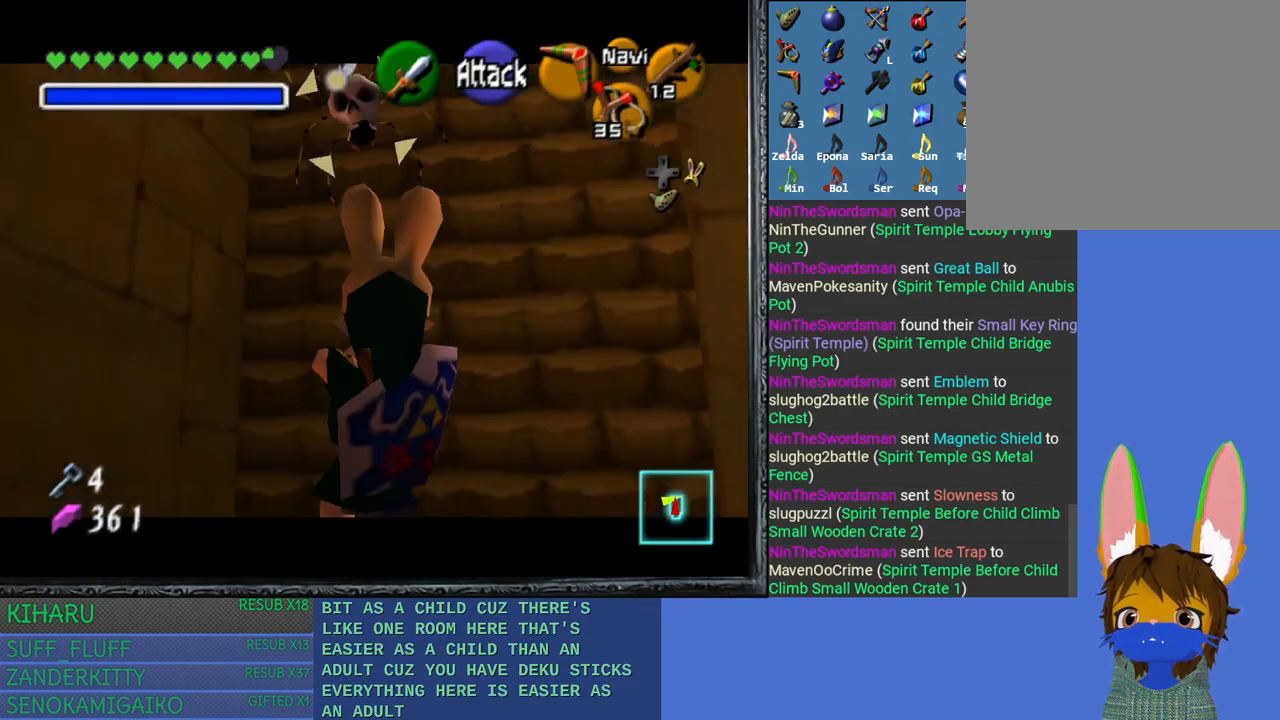
{"buttons": [], "left_stick": "center", "right_stick": "center", "events": [[150, "L2", "up"]]}
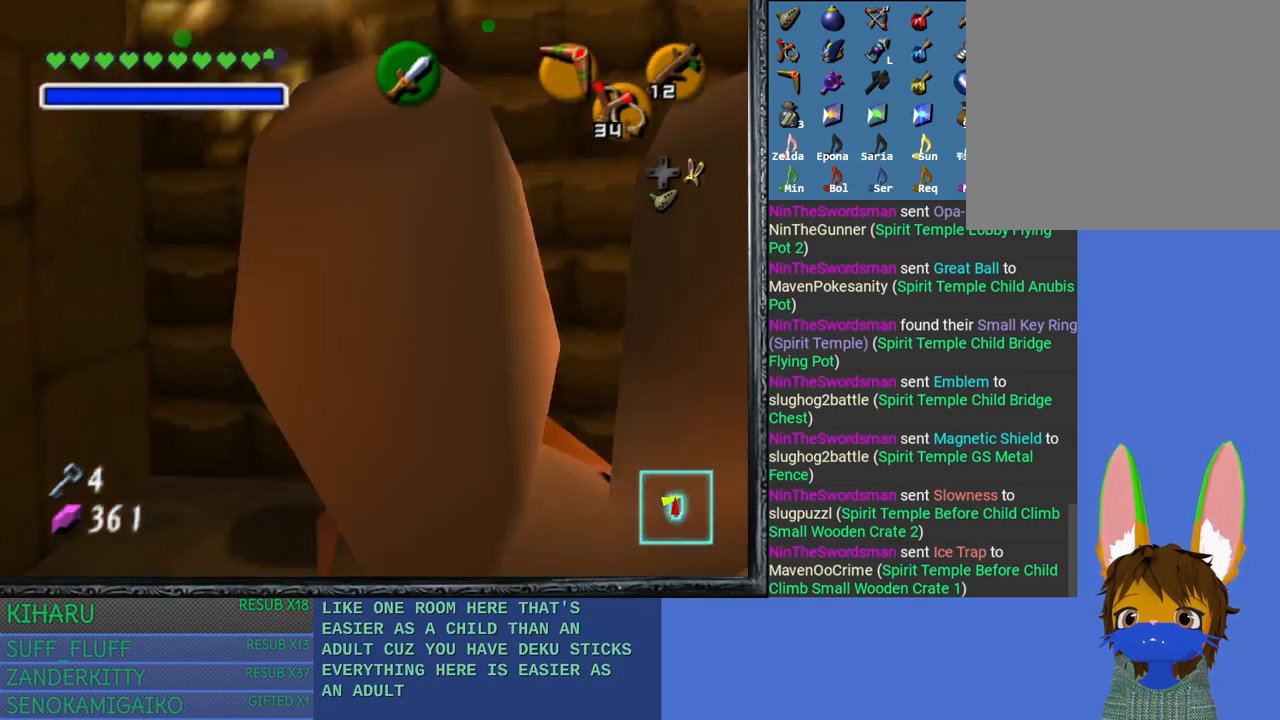
{"buttons": [], "left_stick": "center", "right_stick": "center", "events": [[200, "right_stick", "down"], [350, "right_stick", "center"]]}
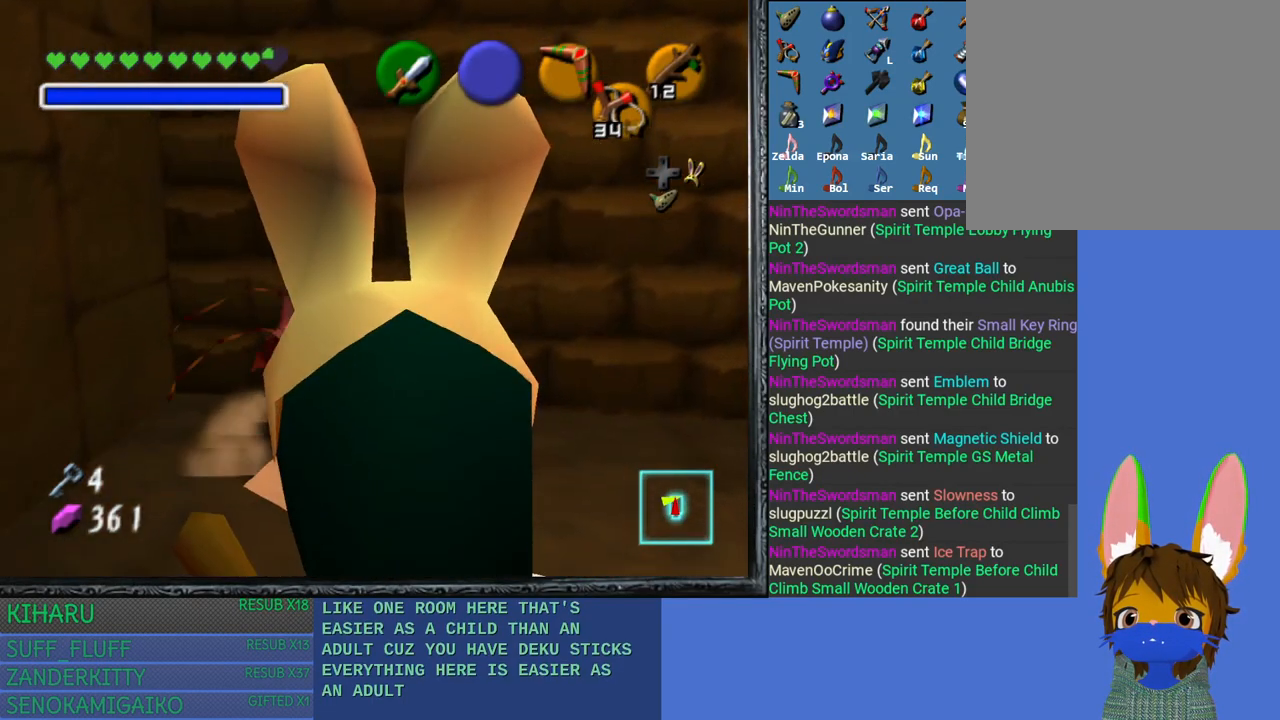
{"buttons": [], "left_stick": "center", "right_stick": "down", "events": [[317, "right_stick", "down"]]}
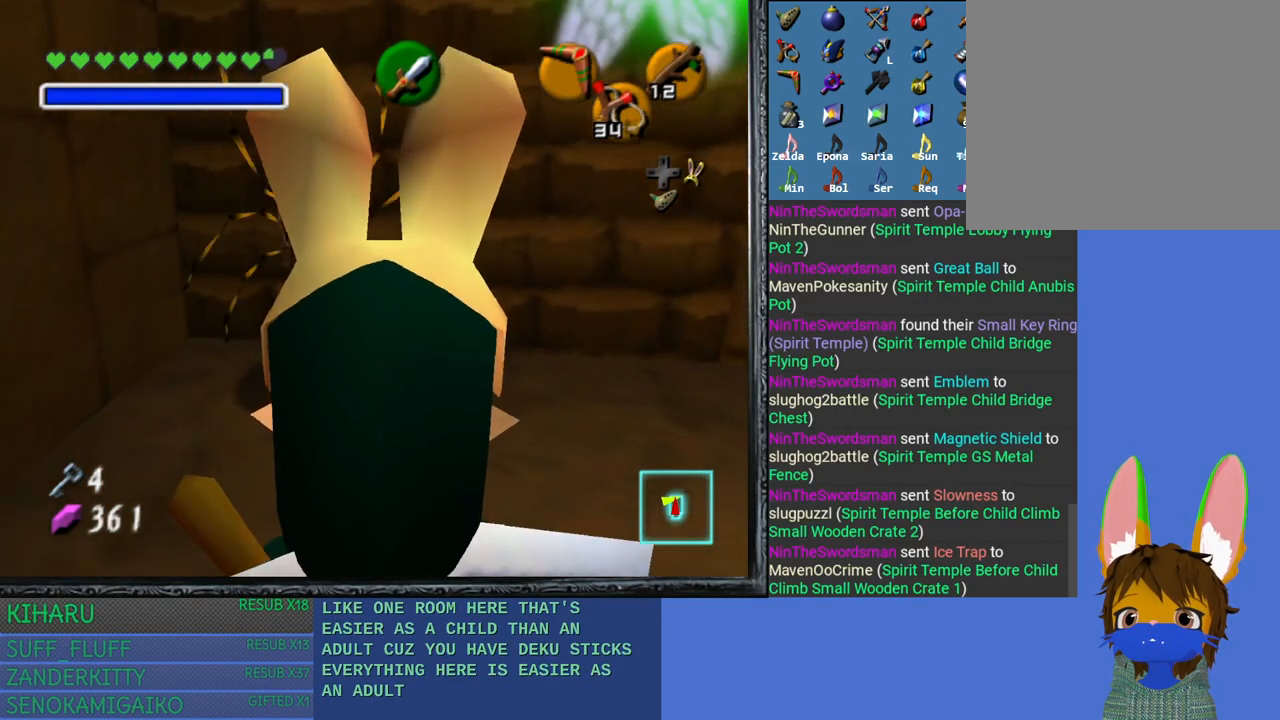
{"buttons": [], "left_stick": "down-right", "right_stick": "center", "events": [[67, "right_stick", "center"], [467, "left_stick", "down-right"]]}
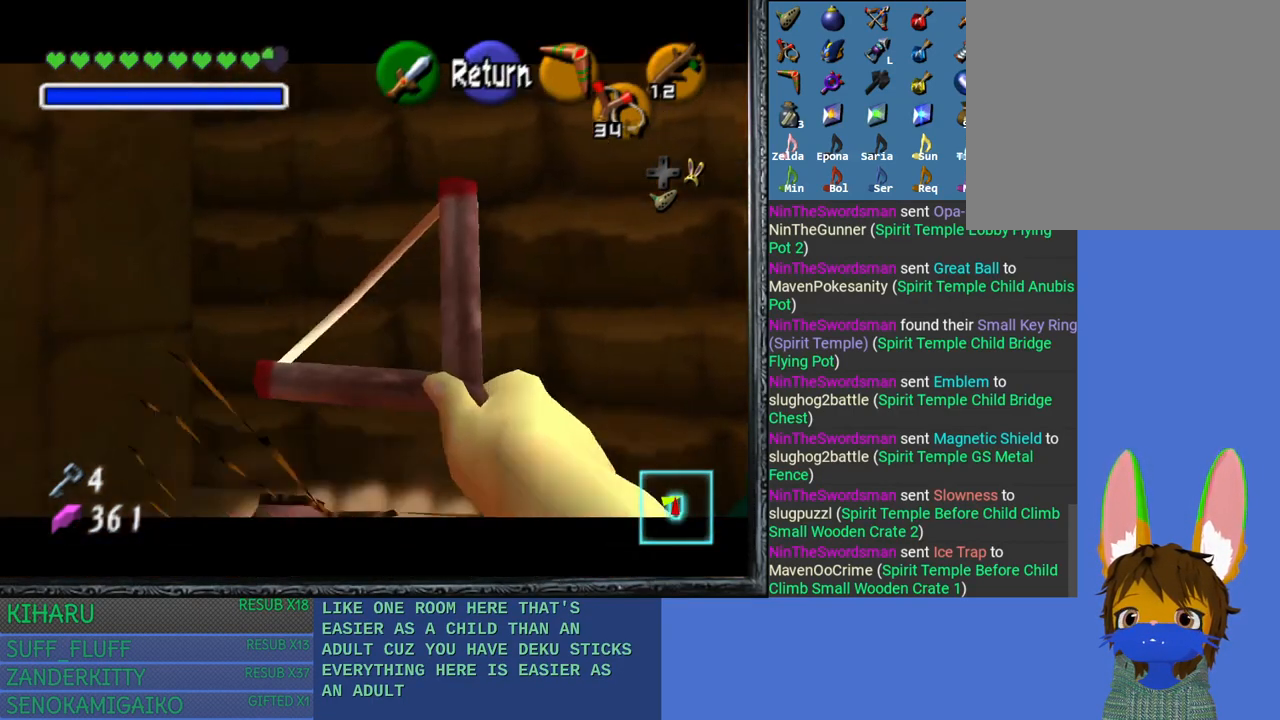
{"buttons": [], "left_stick": "center", "right_stick": "center", "events": [[433, "left_stick", "center"]]}
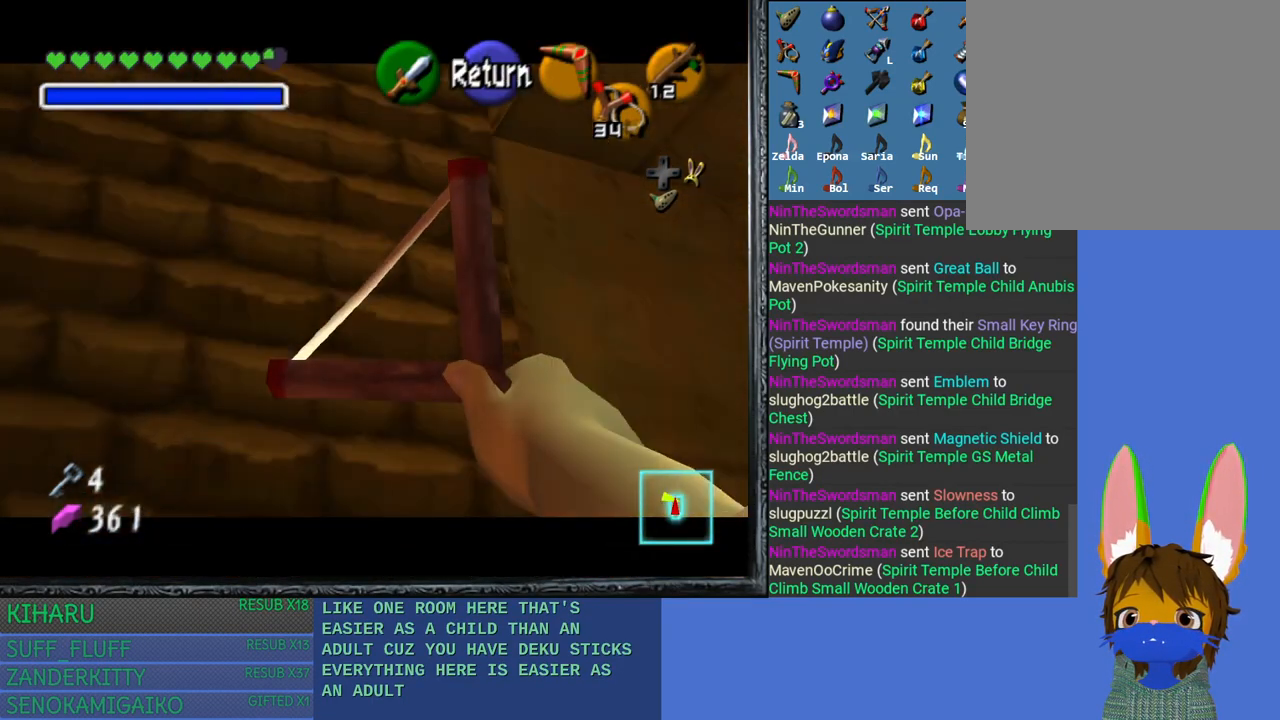
{"buttons": [], "left_stick": "center", "right_stick": "center", "events": [[317, "left_stick", "down"], [500, "left_stick", "center"]]}
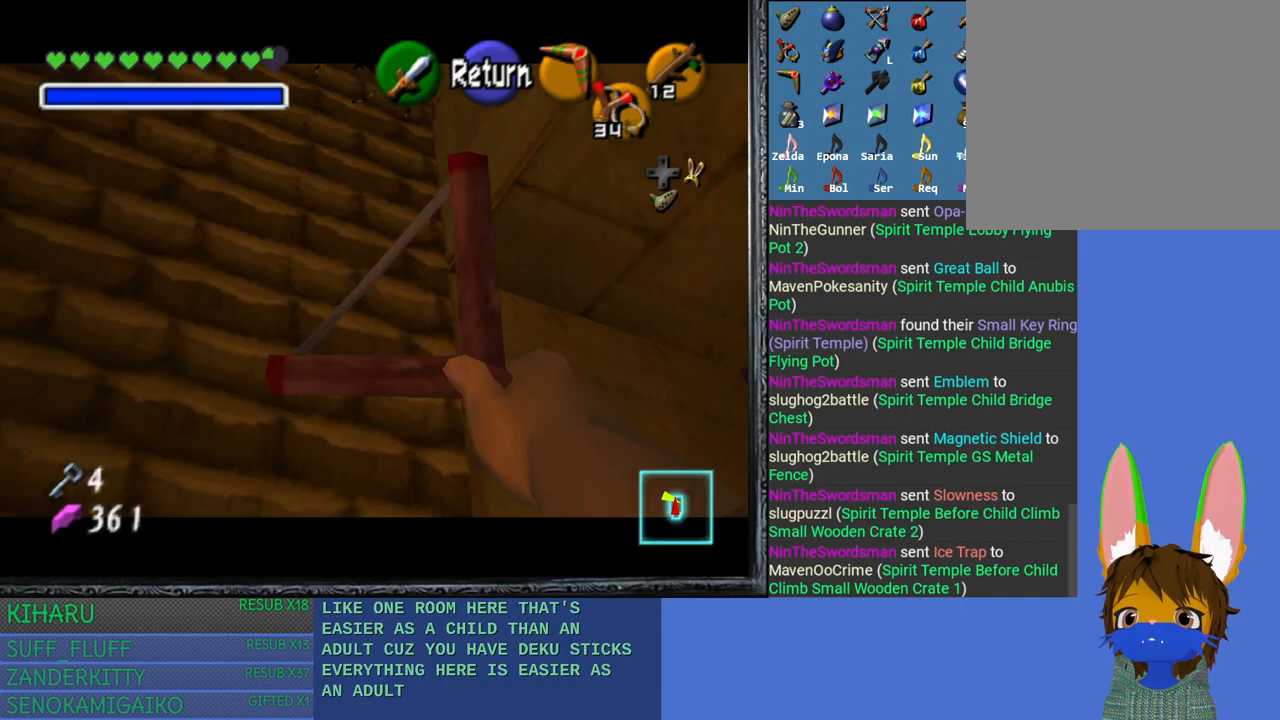
{"buttons": [], "left_stick": "down", "right_stick": "down", "events": [[250, "right_stick", "down"], [450, "left_stick", "down"]]}
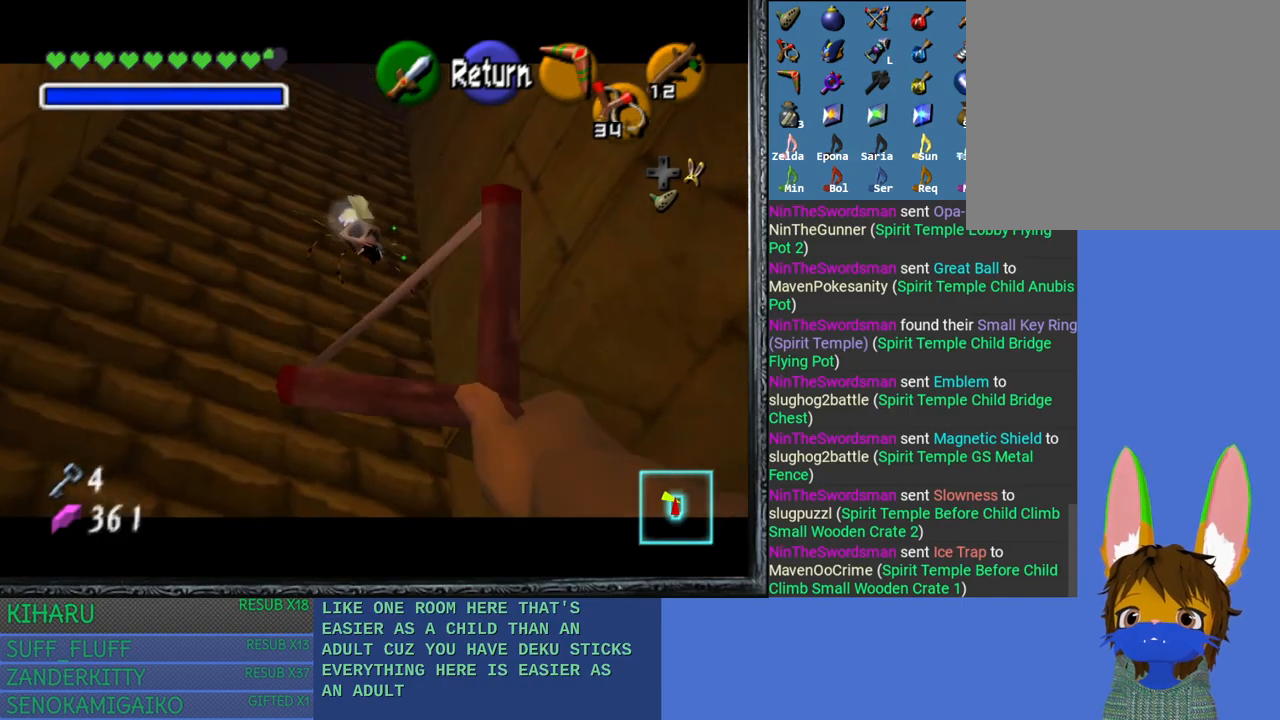
{"buttons": [], "left_stick": "center", "right_stick": "center", "events": [[83, "left_stick", "center"], [100, "right_stick", "center"]]}
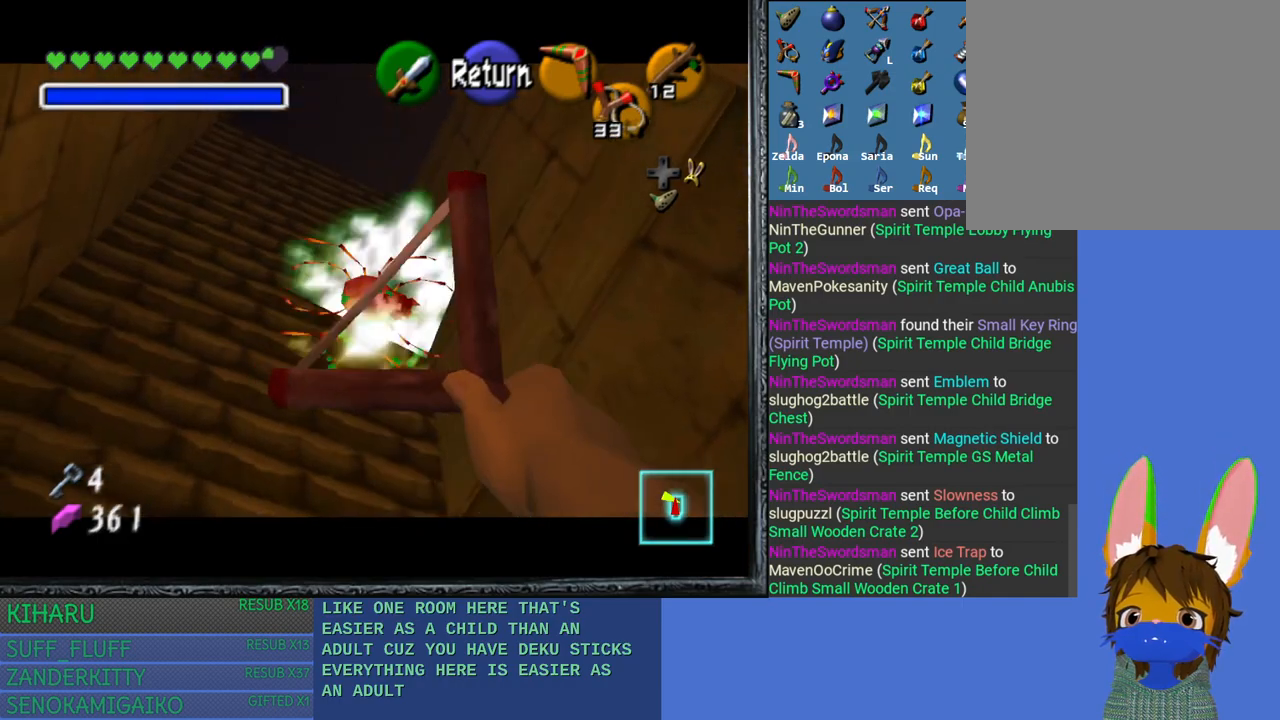
{"buttons": [], "left_stick": "down-left", "right_stick": "center", "events": [[300, "left_stick", "down-left"]]}
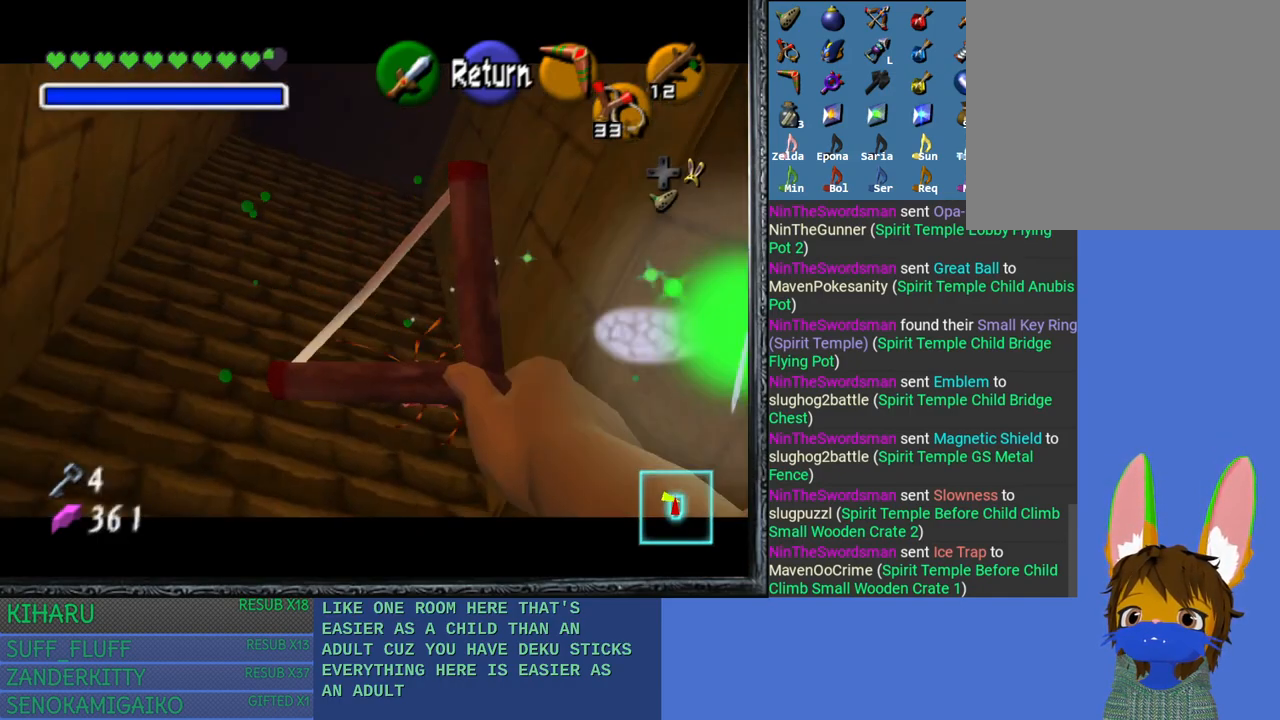
{"buttons": [], "left_stick": "down-right", "right_stick": "center", "events": [[50, "left_stick", "center"], [350, "left_stick", "down-right"]]}
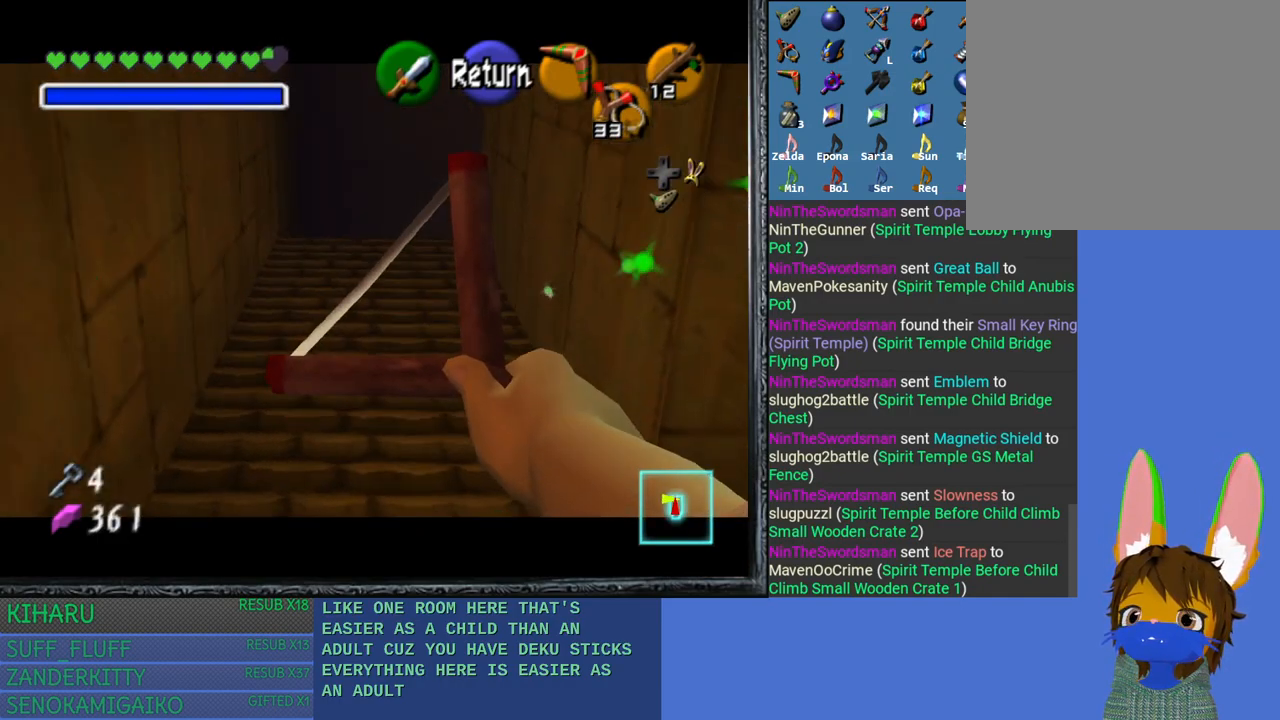
{"buttons": [], "left_stick": "down-right", "right_stick": "center", "events": []}
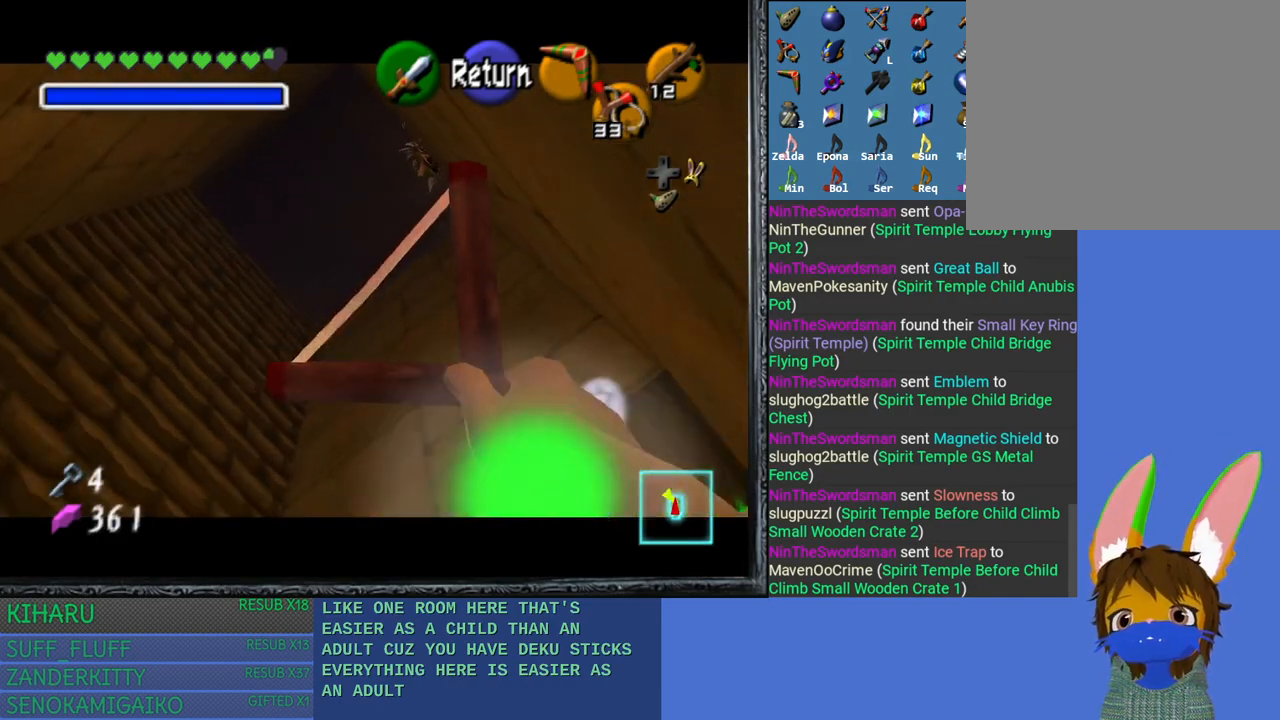
{"buttons": [], "left_stick": "down-right", "right_stick": "center", "events": []}
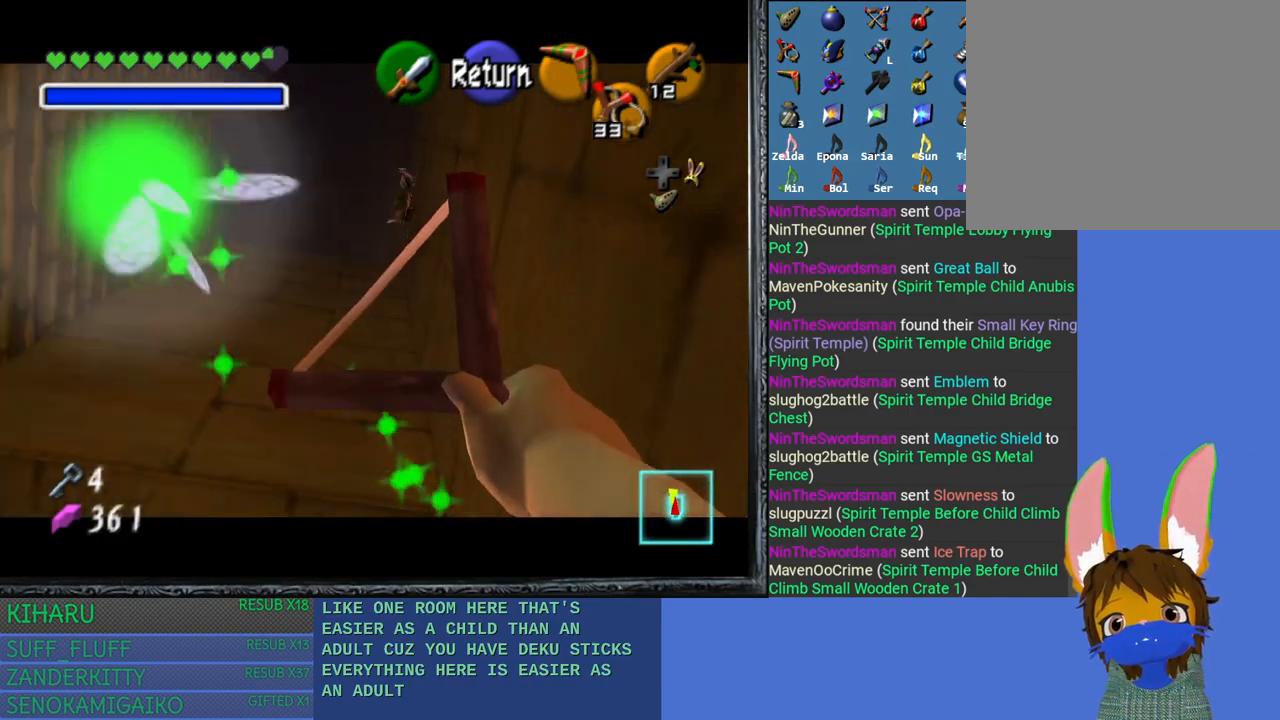
{"buttons": [], "left_stick": "down-left", "right_stick": "center", "events": [[283, "left_stick", "center"], [350, "CROSS", "down"], [433, "CROSS", "up"], [500, "left_stick", "down-left"]]}
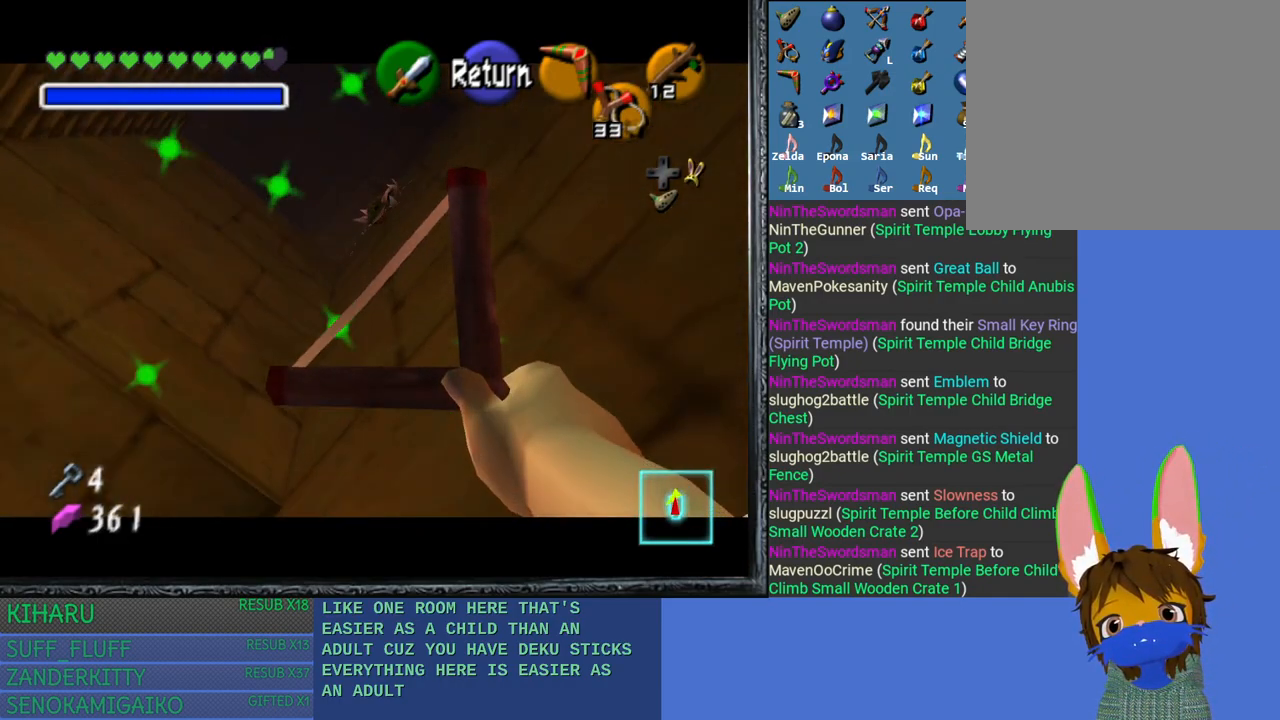
{"buttons": [], "left_stick": "down-left", "right_stick": "center", "events": []}
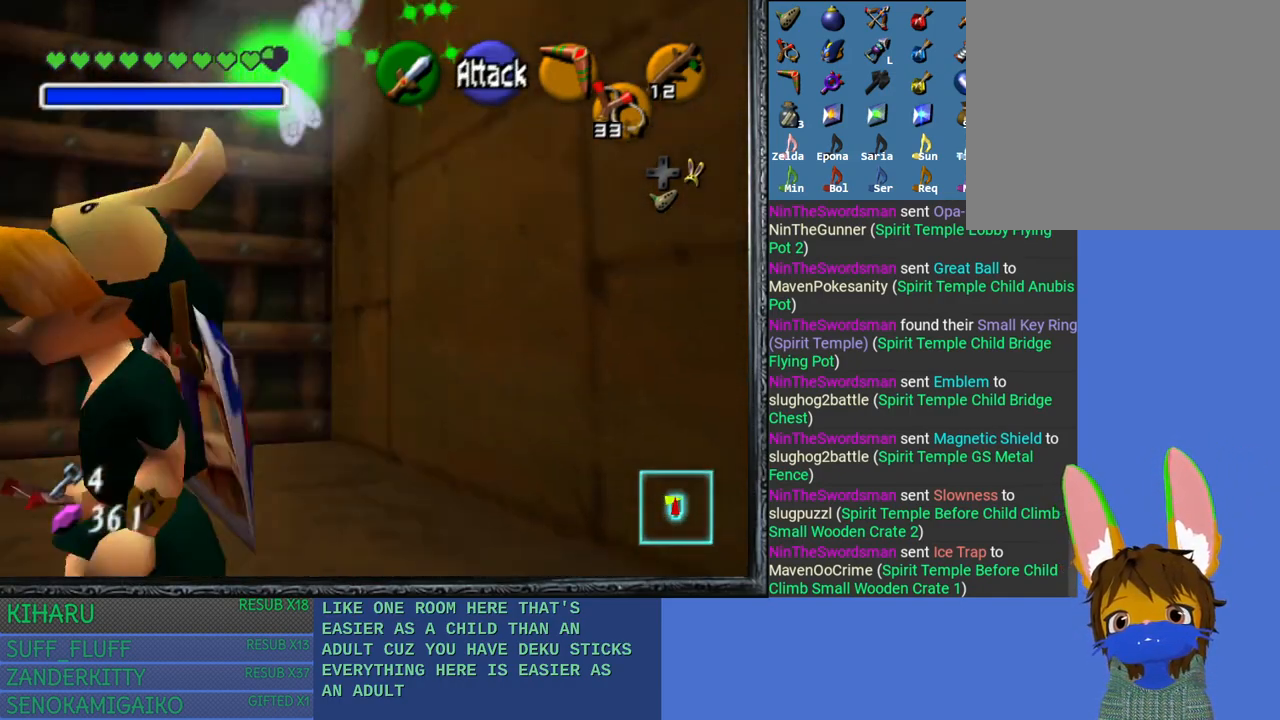
{"buttons": [], "left_stick": "up", "right_stick": "center", "events": [[233, "left_stick", "up-left"], [333, "left_stick", "up"]]}